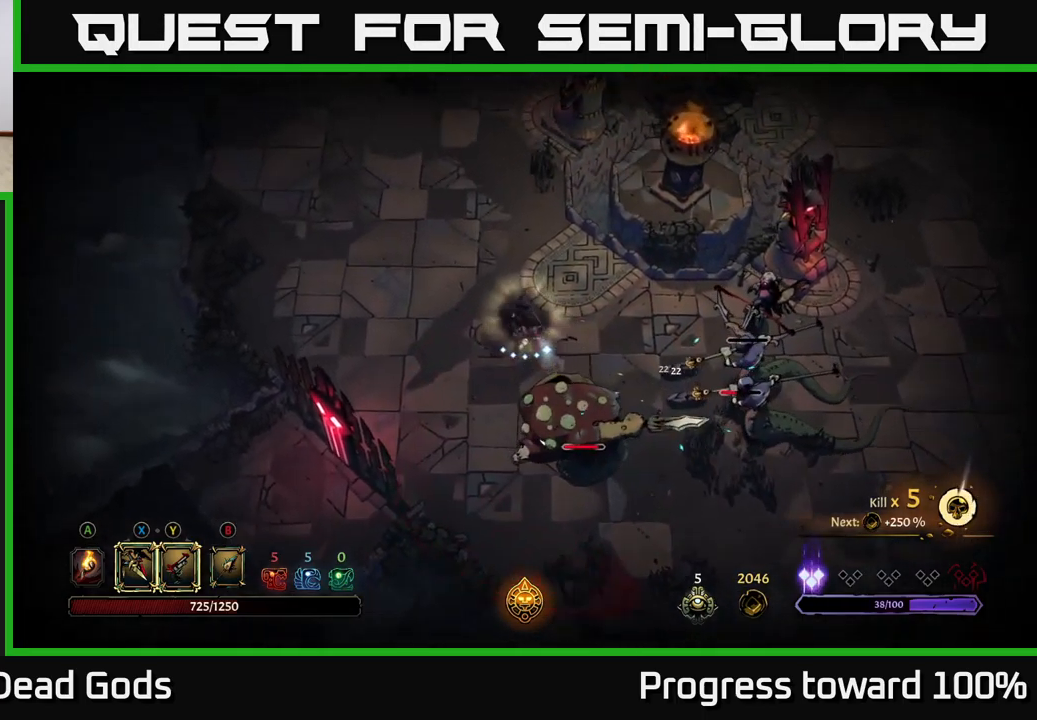
Gameplay with a controller (Xbox layout); each line is a JSON object with the inputs held at the frame after it. "events" lists button and stick changes between this image and that frame as [ms after this image, input, new state], when the widget could be followed in between. Not read: L3 R3.
{"buttons": ["Y"], "left_stick": "down-right", "right_stick": "center", "events": [[200, "left_stick", "down-right"], [267, "Y", "down"]]}
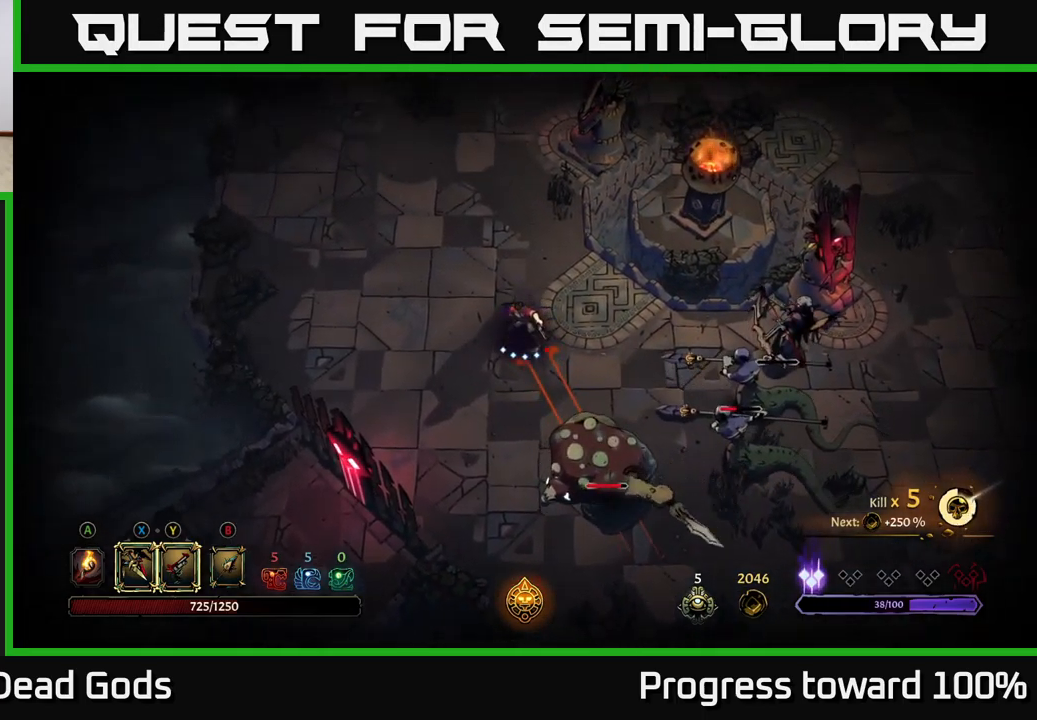
{"buttons": [], "left_stick": "center", "right_stick": "center", "events": [[383, "Y", "up"], [417, "left_stick", "center"]]}
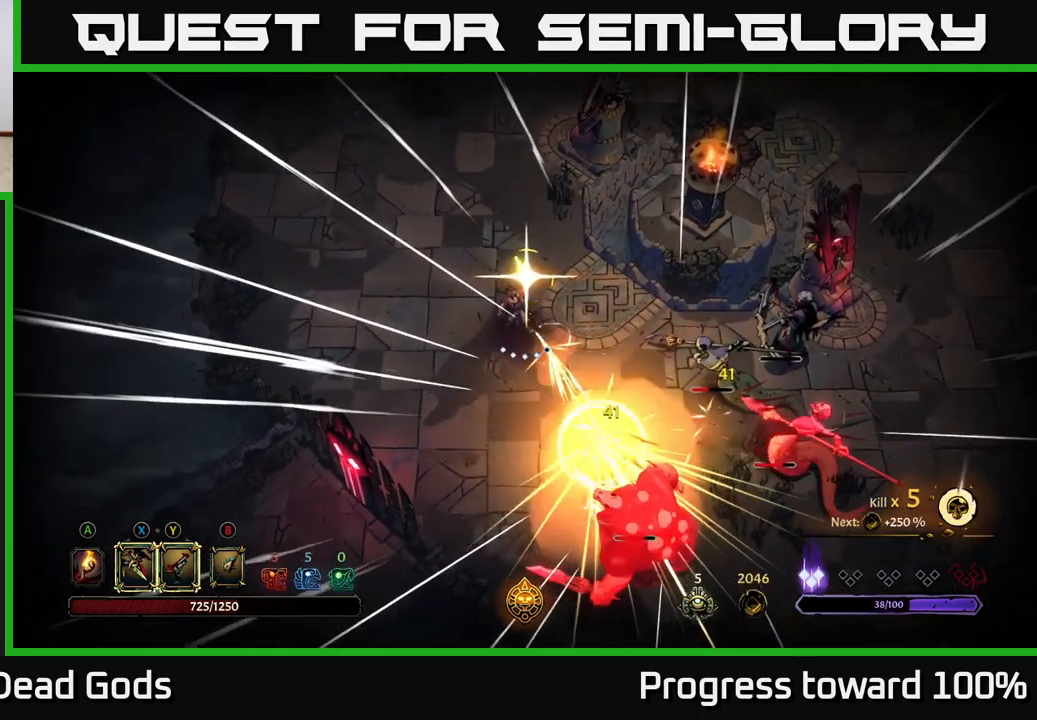
{"buttons": [], "left_stick": "down-right", "right_stick": "center", "events": [[100, "left_stick", "down-right"], [383, "X", "down"], [483, "X", "up"]]}
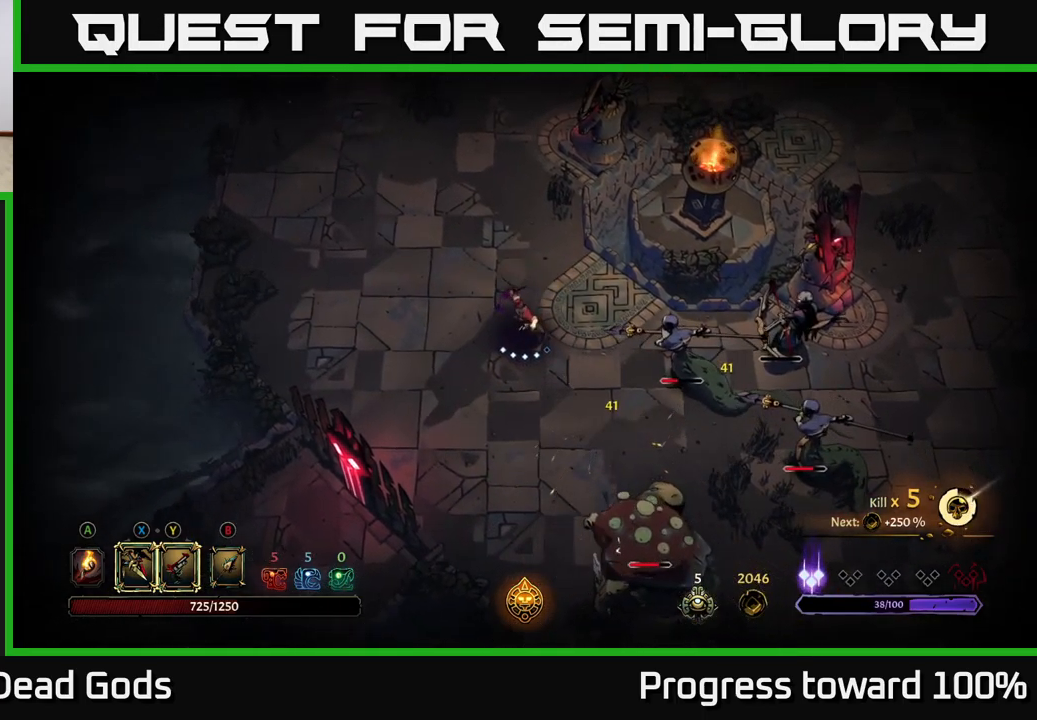
{"buttons": [], "left_stick": "down-right", "right_stick": "center", "events": [[100, "X", "down"], [183, "X", "up"], [417, "X", "down"], [500, "X", "up"]]}
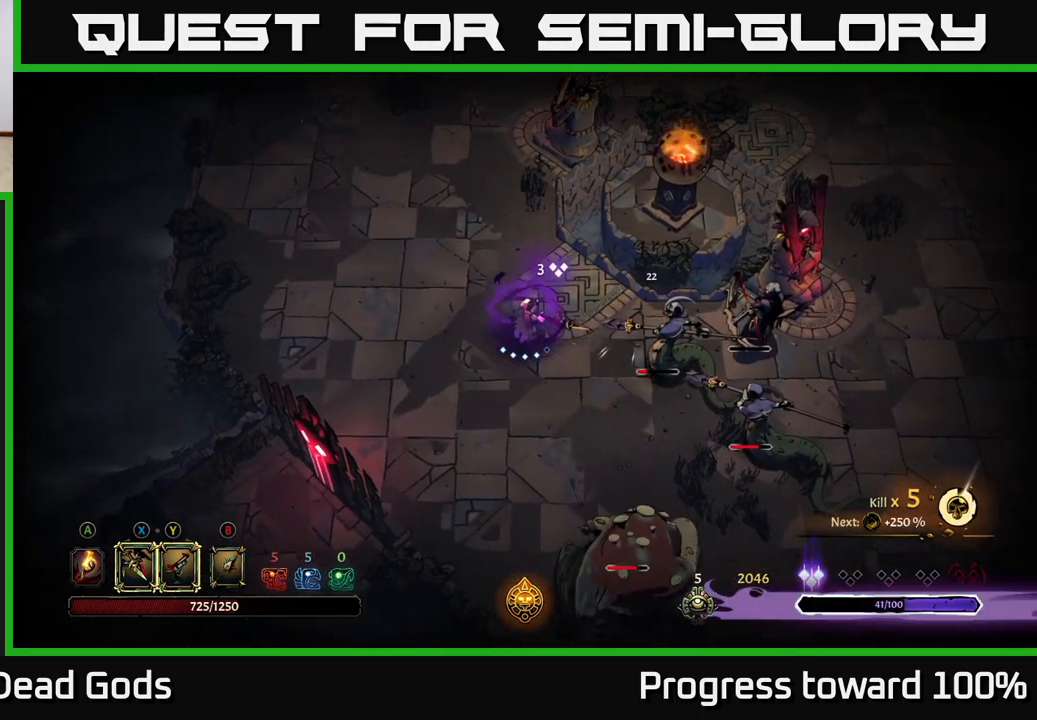
{"buttons": [], "left_stick": "down-right", "right_stick": "center", "events": [[250, "Y", "down"], [333, "Y", "up"]]}
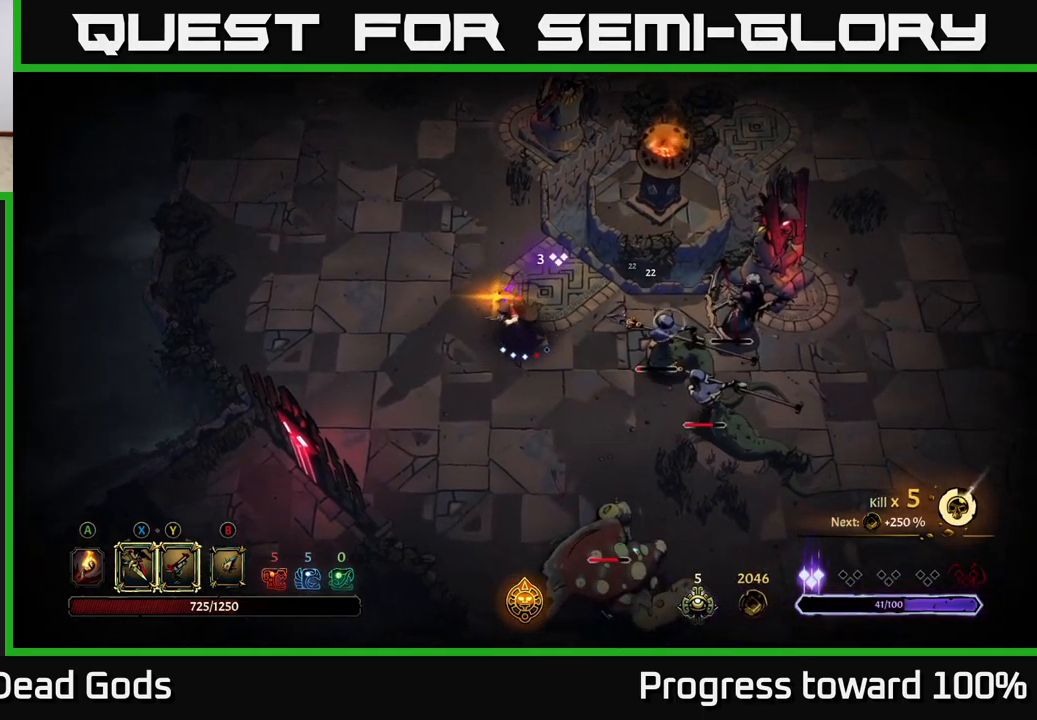
{"buttons": ["R2"], "left_stick": "down-left", "right_stick": "center", "events": [[100, "left_stick", "center"], [316, "left_stick", "left"], [449, "R2", "down"], [516, "left_stick", "down-left"]]}
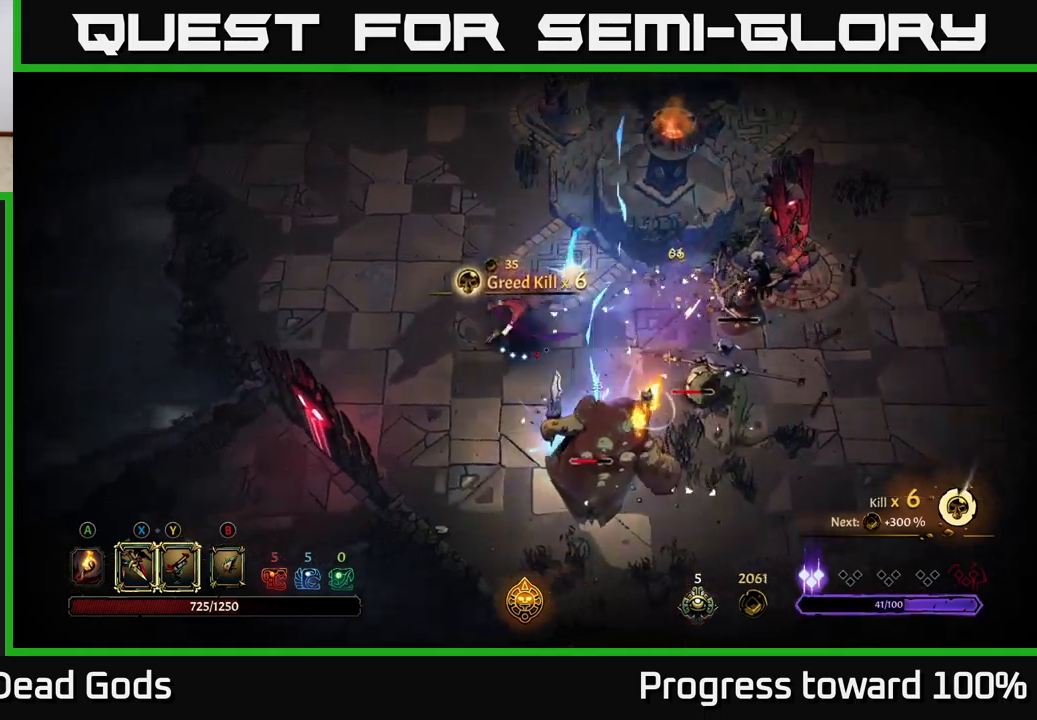
{"buttons": [], "left_stick": "down-right", "right_stick": "center", "events": [[50, "R2", "up"], [100, "R2", "down"], [183, "R2", "up"], [267, "left_stick", "down"], [367, "left_stick", "down-right"]]}
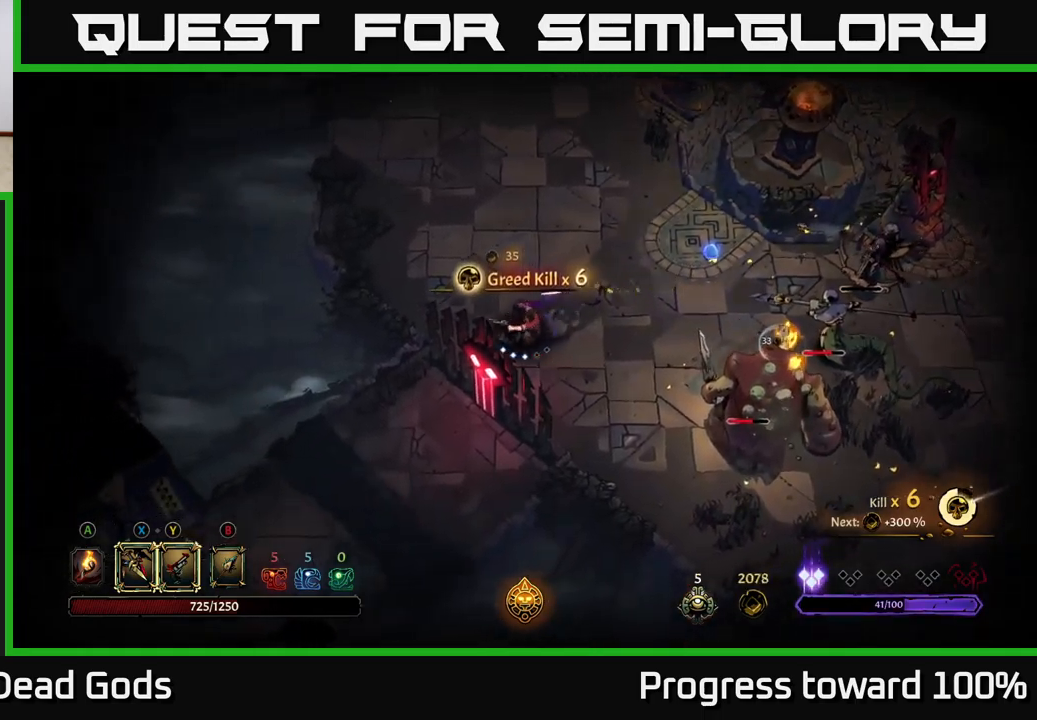
{"buttons": [], "left_stick": "down-right", "right_stick": "center", "events": []}
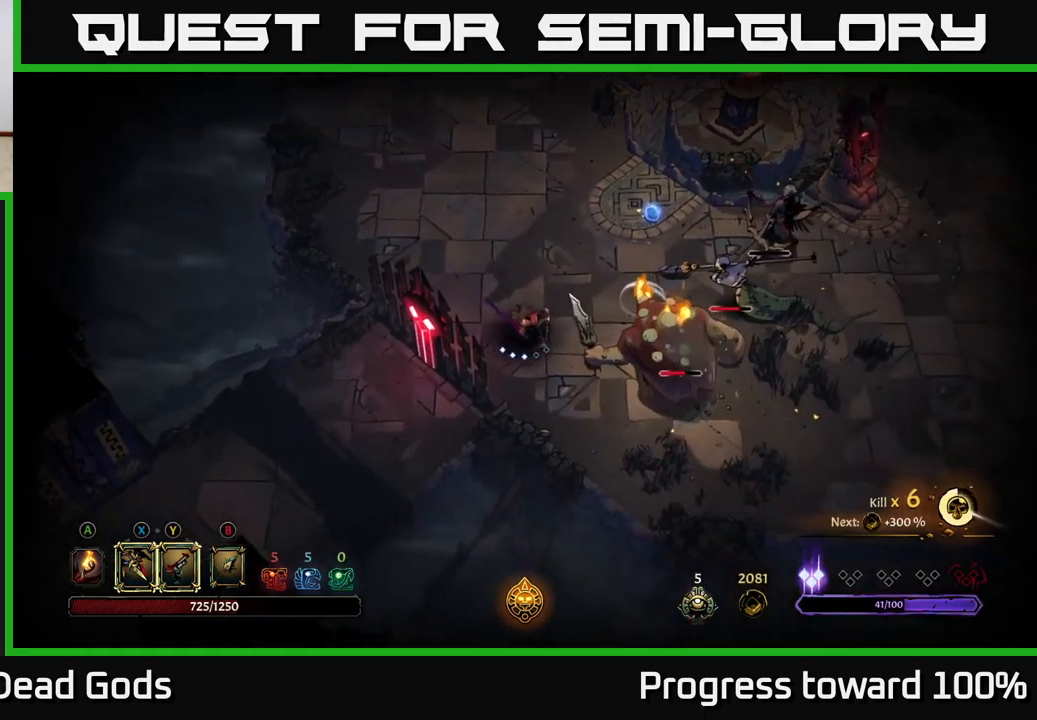
{"buttons": [], "left_stick": "down-right", "right_stick": "center", "events": [[133, "X", "down"], [217, "X", "up"], [317, "X", "down"], [467, "X", "up"]]}
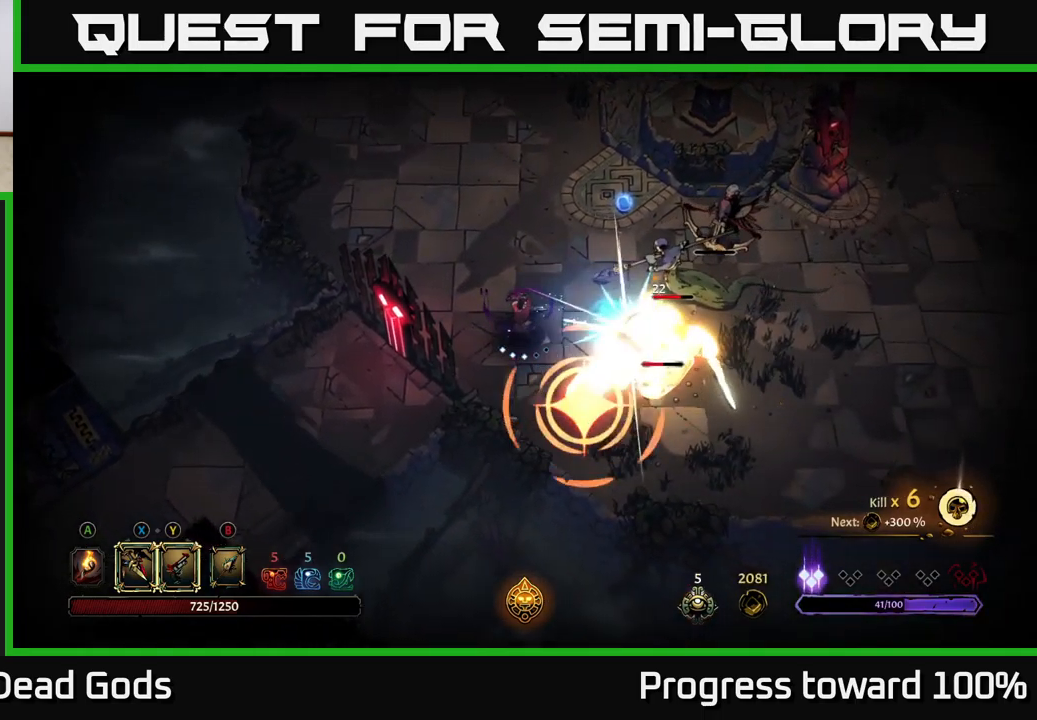
{"buttons": [], "left_stick": "right", "right_stick": "center", "events": [[117, "left_stick", "right"]]}
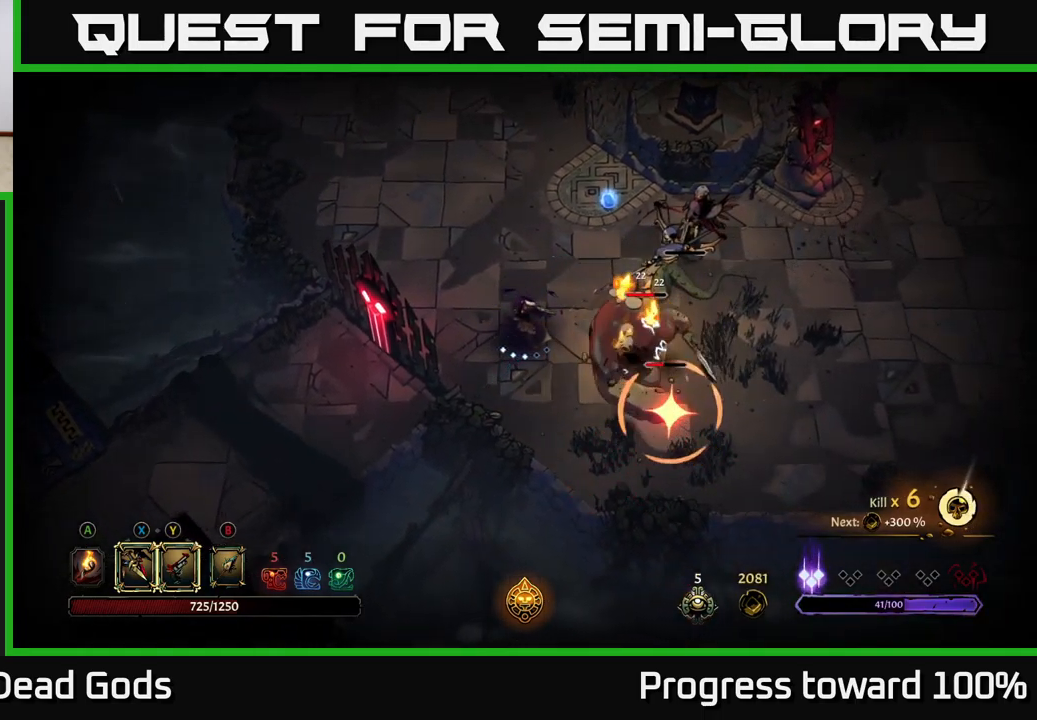
{"buttons": [], "left_stick": "down-right", "right_stick": "center", "events": [[83, "R2", "down"], [267, "R2", "up"], [417, "left_stick", "down-right"]]}
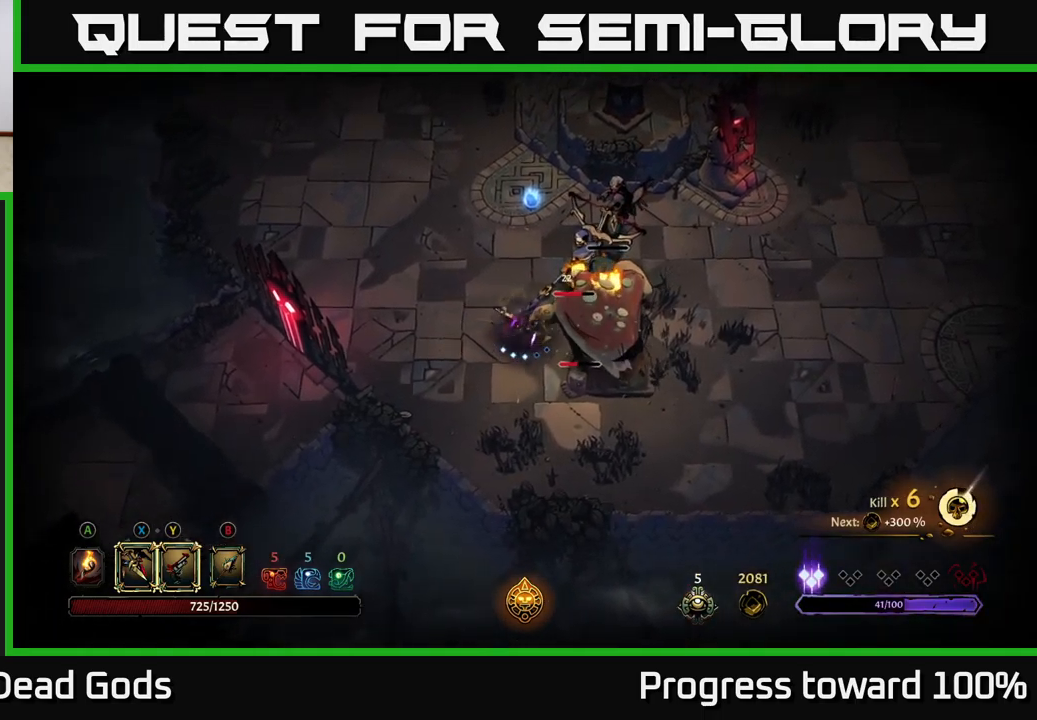
{"buttons": [], "left_stick": "right", "right_stick": "center", "events": [[400, "left_stick", "right"]]}
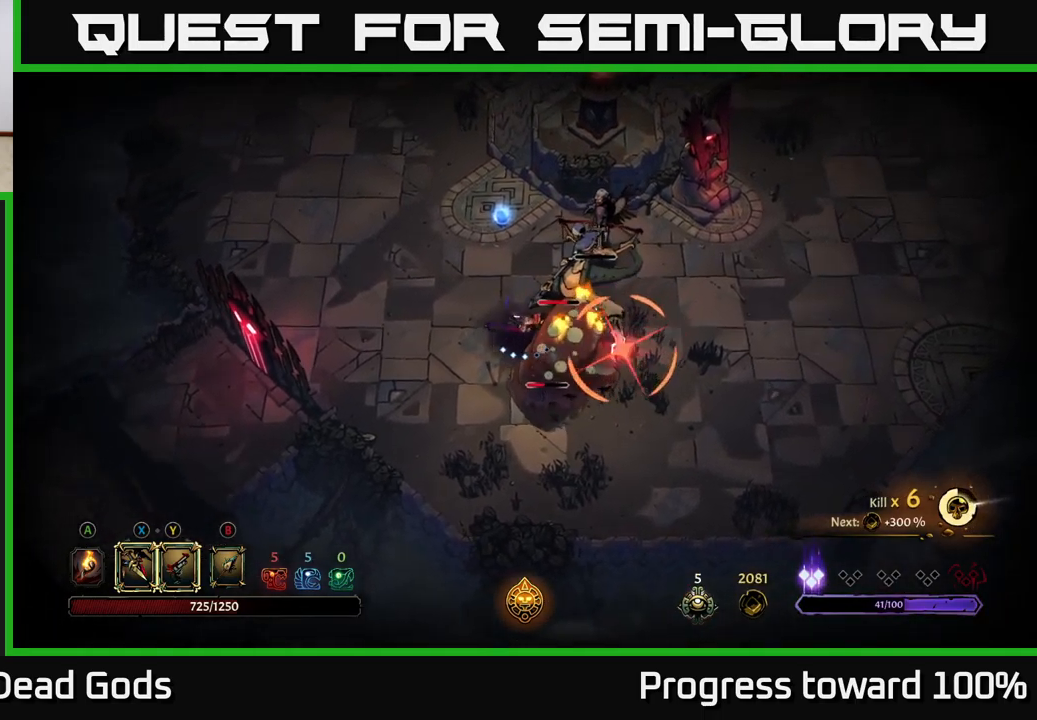
{"buttons": [], "left_stick": "down-right", "right_stick": "center", "events": [[183, "left_stick", "down-right"], [200, "R2", "down"], [500, "R2", "up"]]}
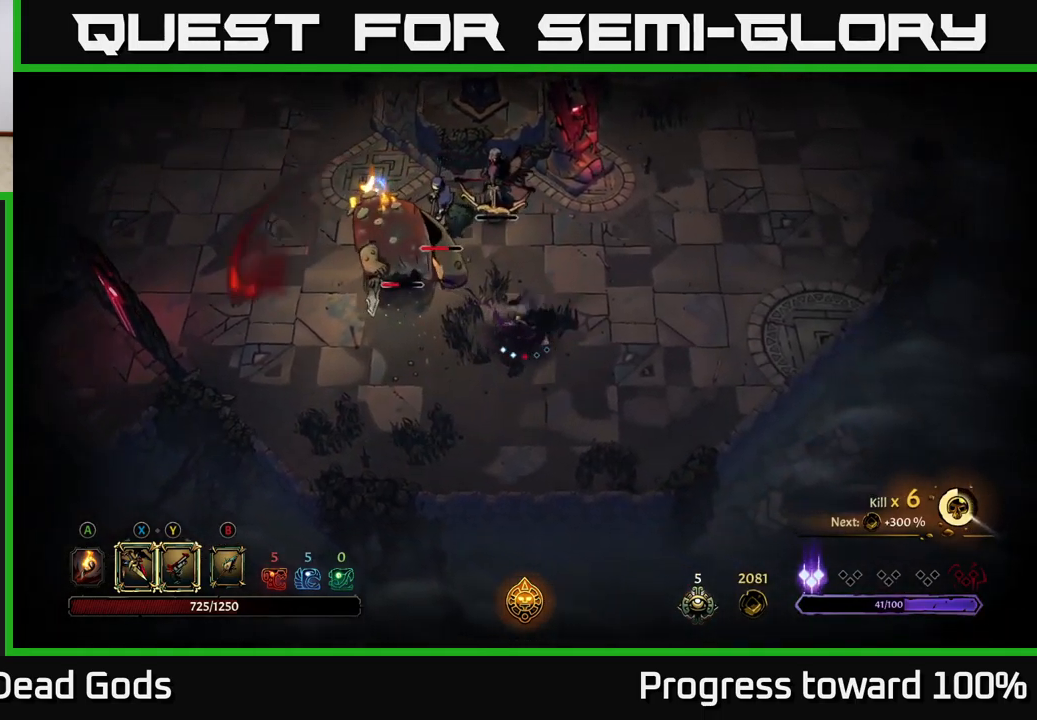
{"buttons": [], "left_stick": "up-left", "right_stick": "center", "events": [[67, "left_stick", "down-left"], [133, "left_stick", "left"], [233, "X", "down"], [333, "left_stick", "up-left"], [350, "X", "up"]]}
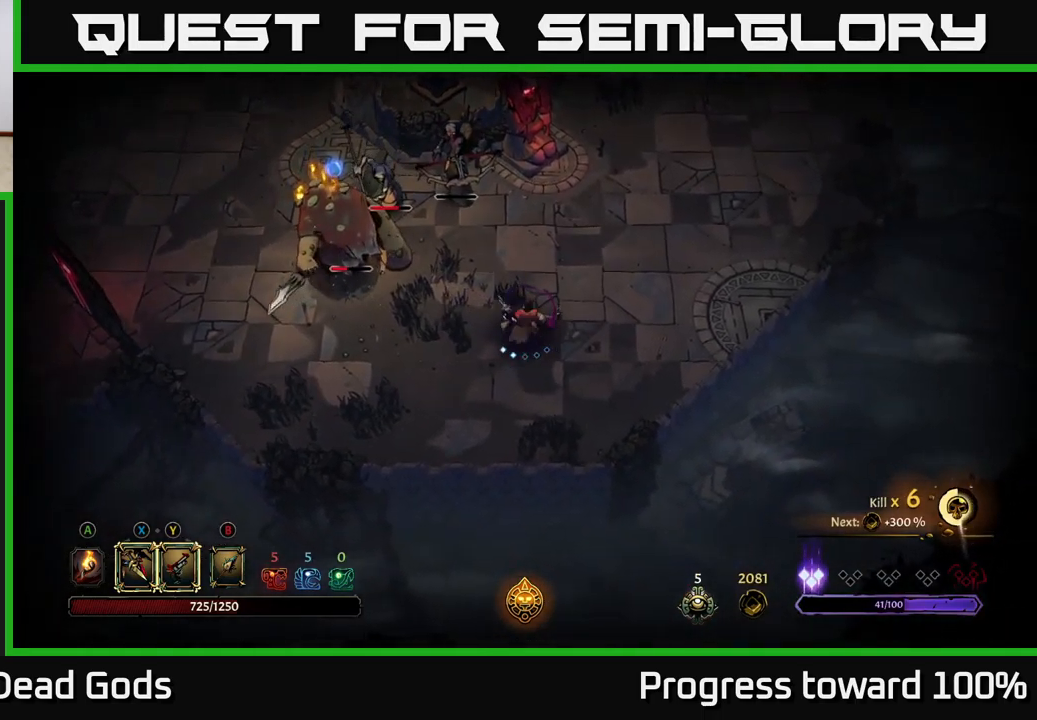
{"buttons": [], "left_stick": "up-left", "right_stick": "center", "events": [[50, "X", "down"], [233, "X", "up"]]}
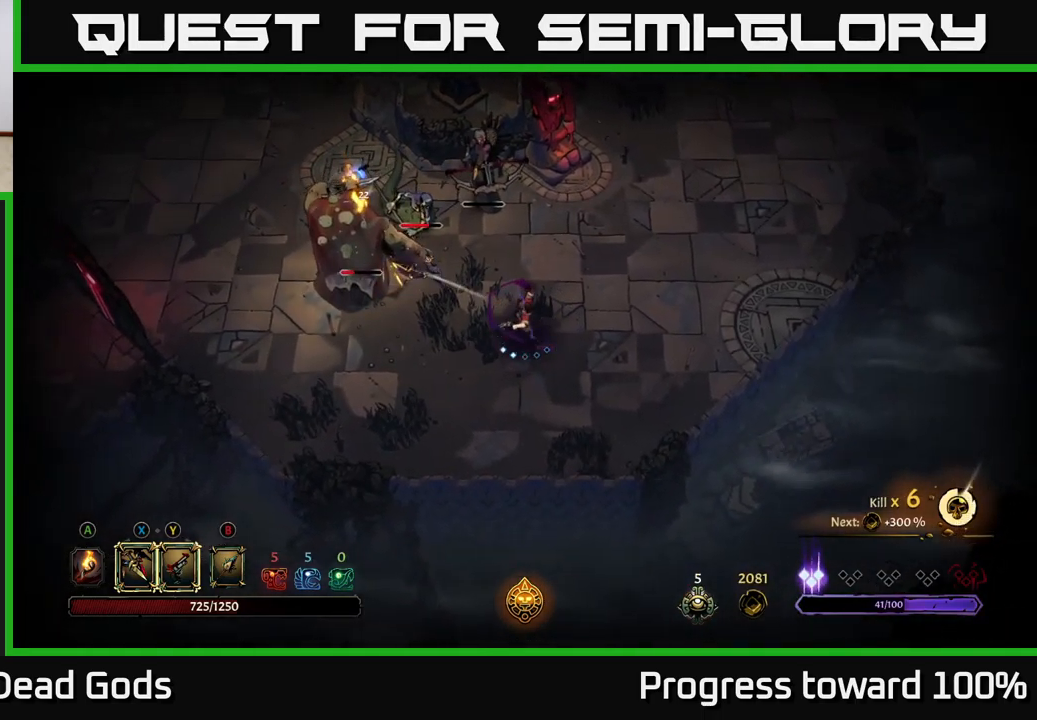
{"buttons": [], "left_stick": "up-left", "right_stick": "center", "events": [[150, "Y", "down"], [284, "Y", "up"]]}
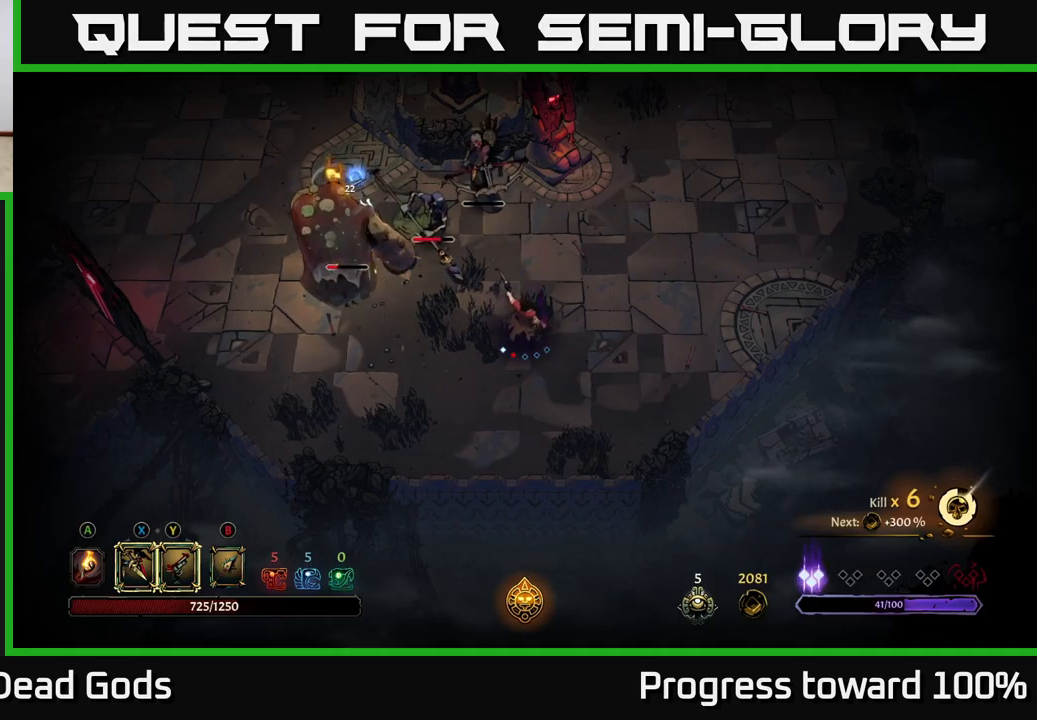
{"buttons": [], "left_stick": "left", "right_stick": "center", "events": [[384, "left_stick", "center"], [500, "left_stick", "left"]]}
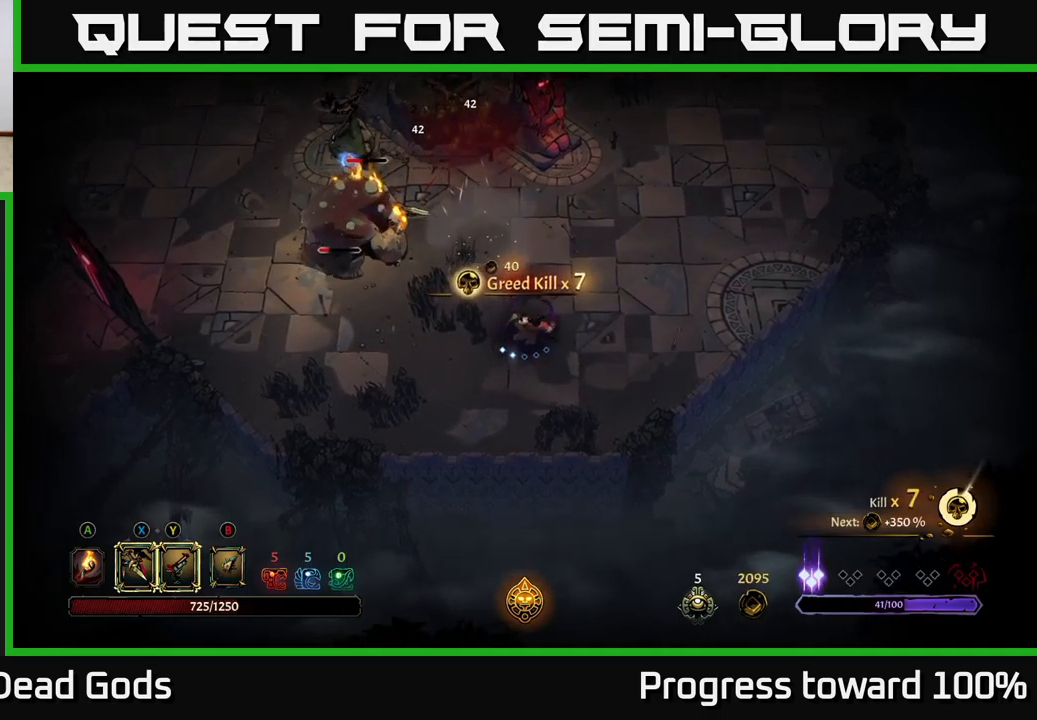
{"buttons": ["X"], "left_stick": "left", "right_stick": "center", "events": [[500, "X", "down"]]}
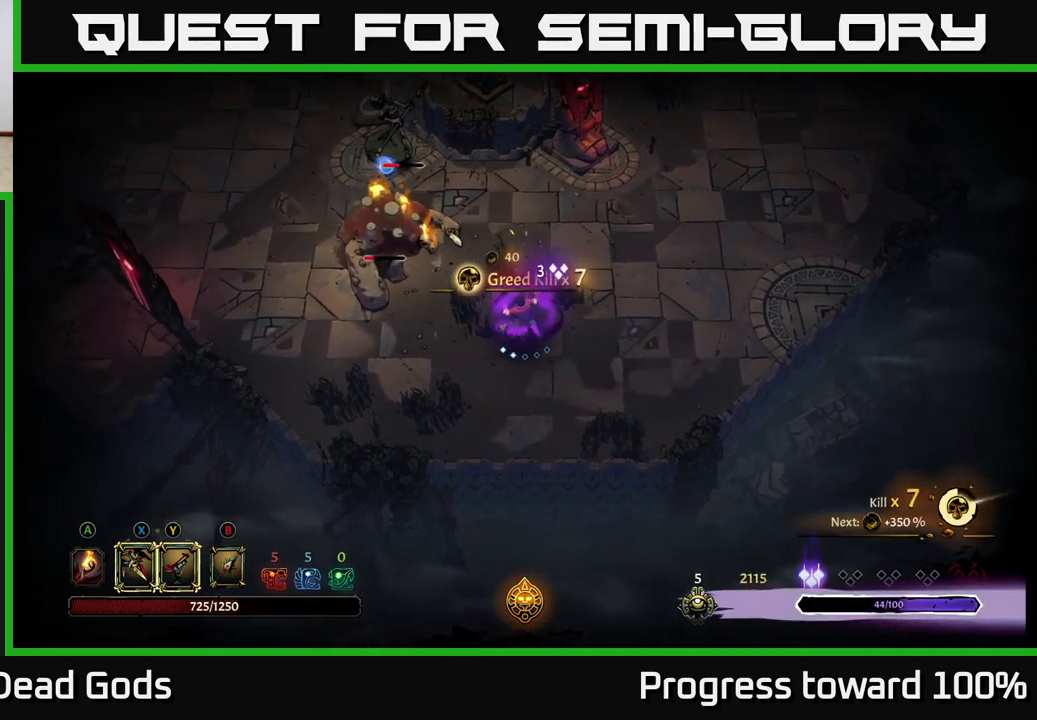
{"buttons": [], "left_stick": "left", "right_stick": "center", "events": [[134, "X", "up"], [300, "X", "down"], [467, "X", "up"]]}
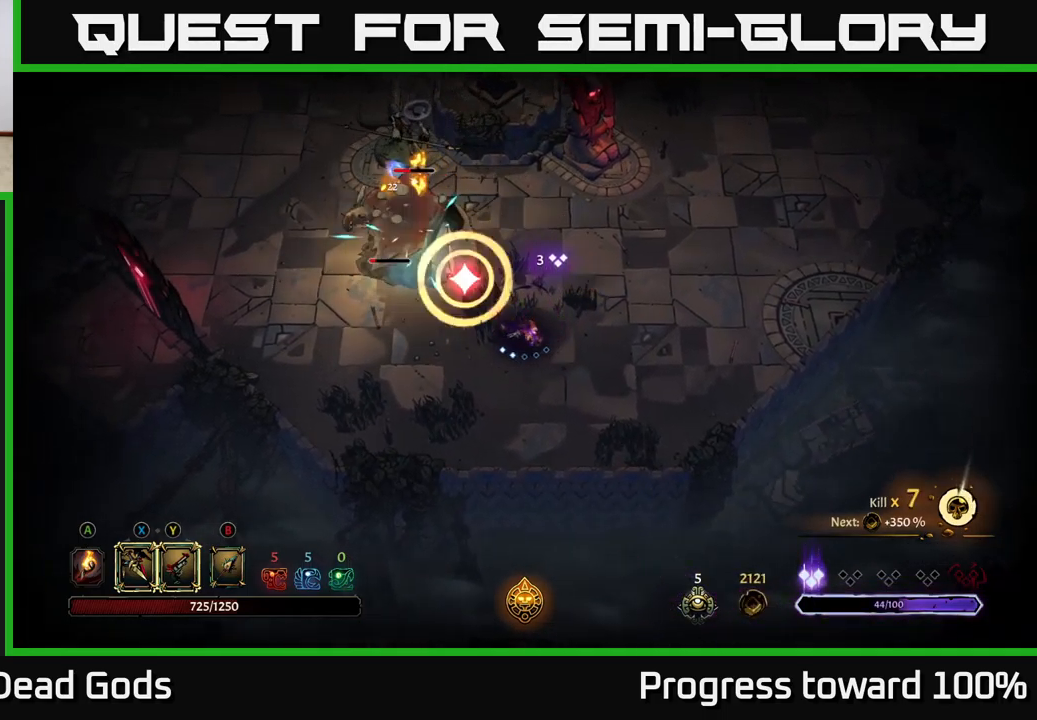
{"buttons": [], "left_stick": "left", "right_stick": "center", "events": []}
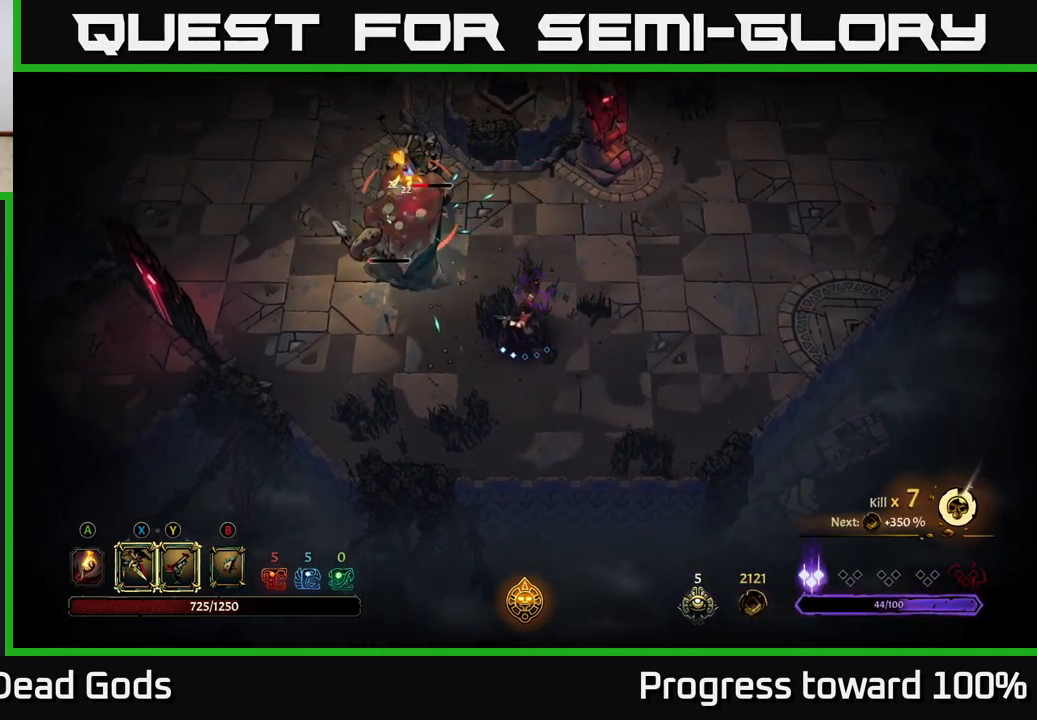
{"buttons": [], "left_stick": "up-left", "right_stick": "center", "events": [[150, "R2", "down"], [334, "left_stick", "up-left"], [367, "R2", "up"]]}
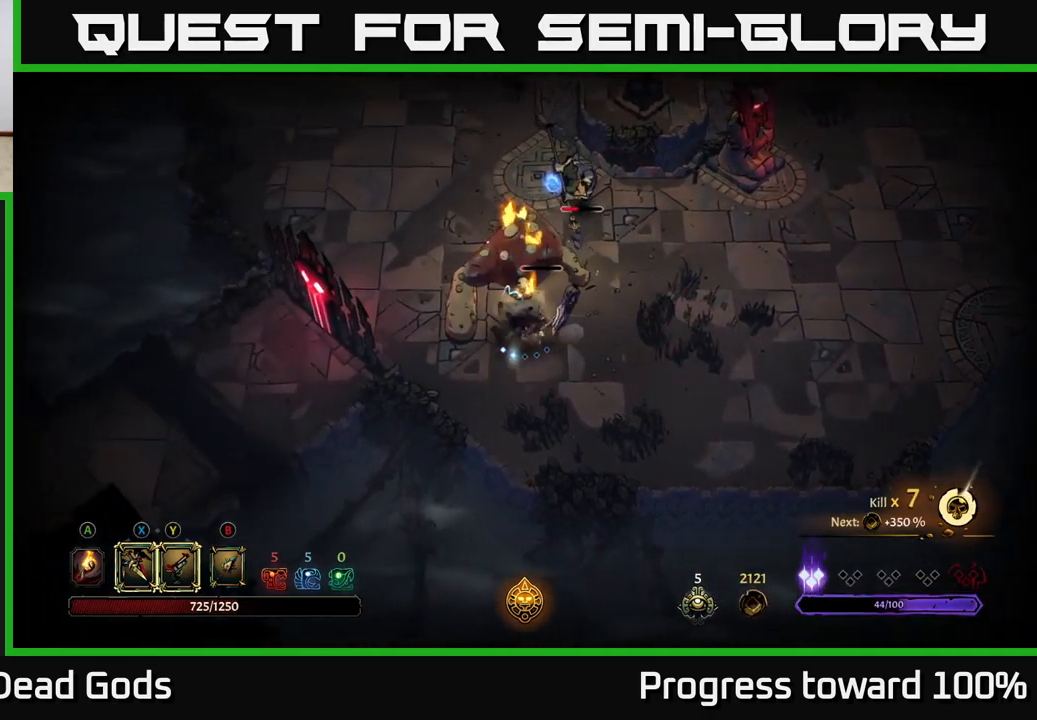
{"buttons": [], "left_stick": "up-right", "right_stick": "center", "events": [[150, "X", "down"], [150, "left_stick", "up-right"], [250, "X", "up"]]}
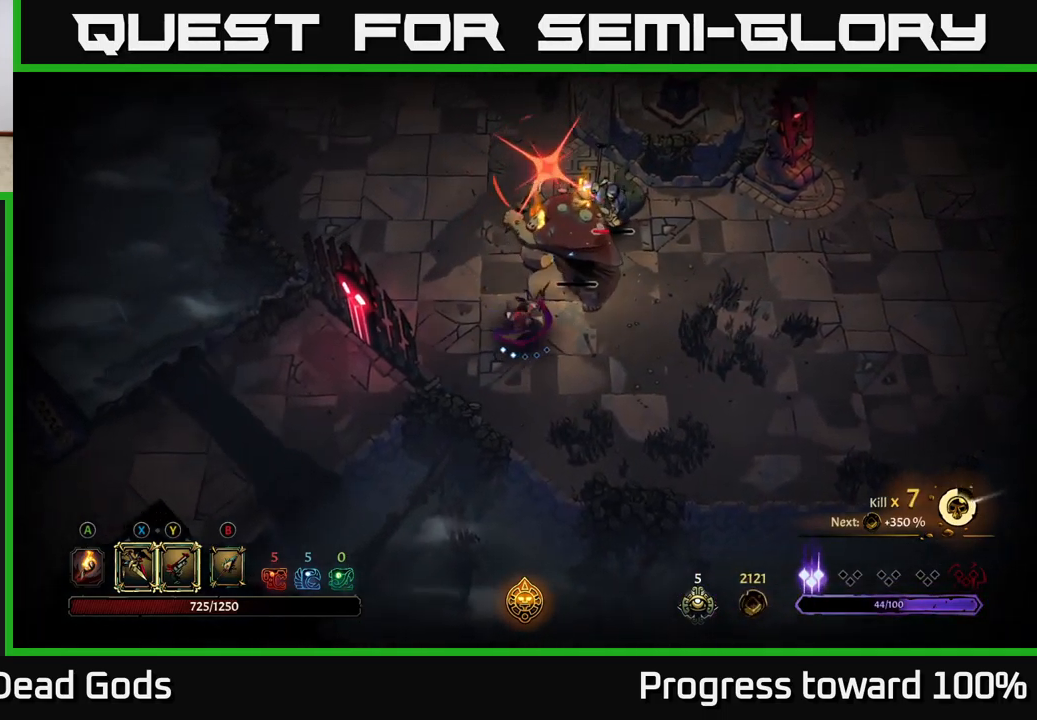
{"buttons": [], "left_stick": "up", "right_stick": "center", "events": [[234, "left_stick", "up-left"], [284, "R2", "down"], [400, "left_stick", "up"], [417, "R2", "up"]]}
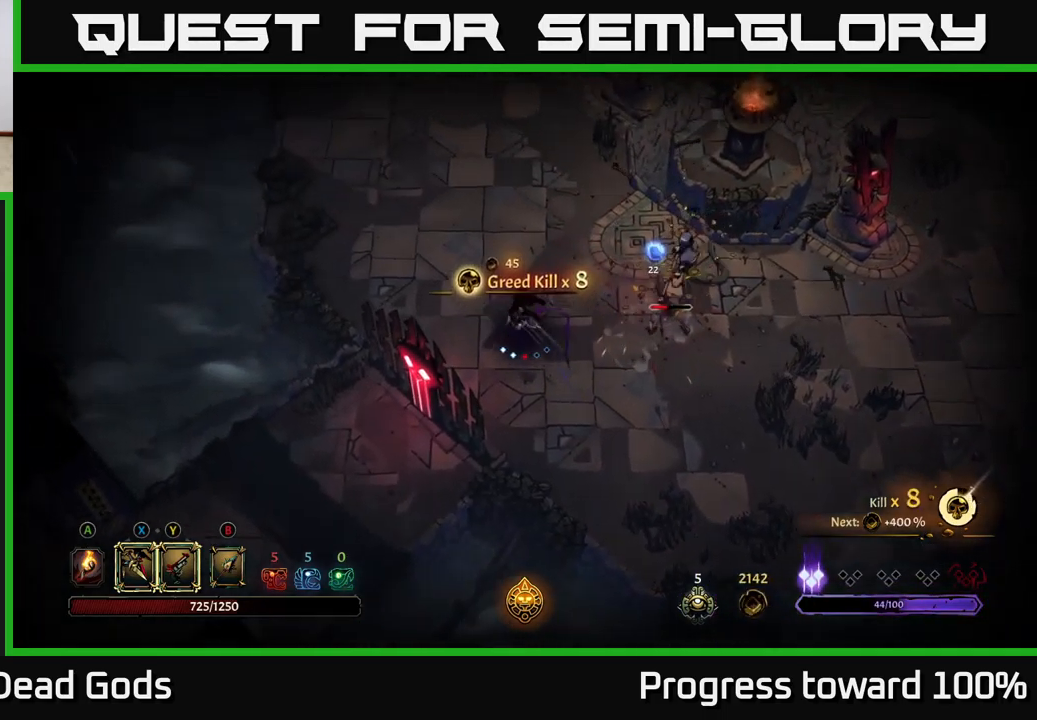
{"buttons": ["X"], "left_stick": "right", "right_stick": "center", "events": [[67, "left_stick", "up-right"], [184, "left_stick", "right"], [317, "X", "down"]]}
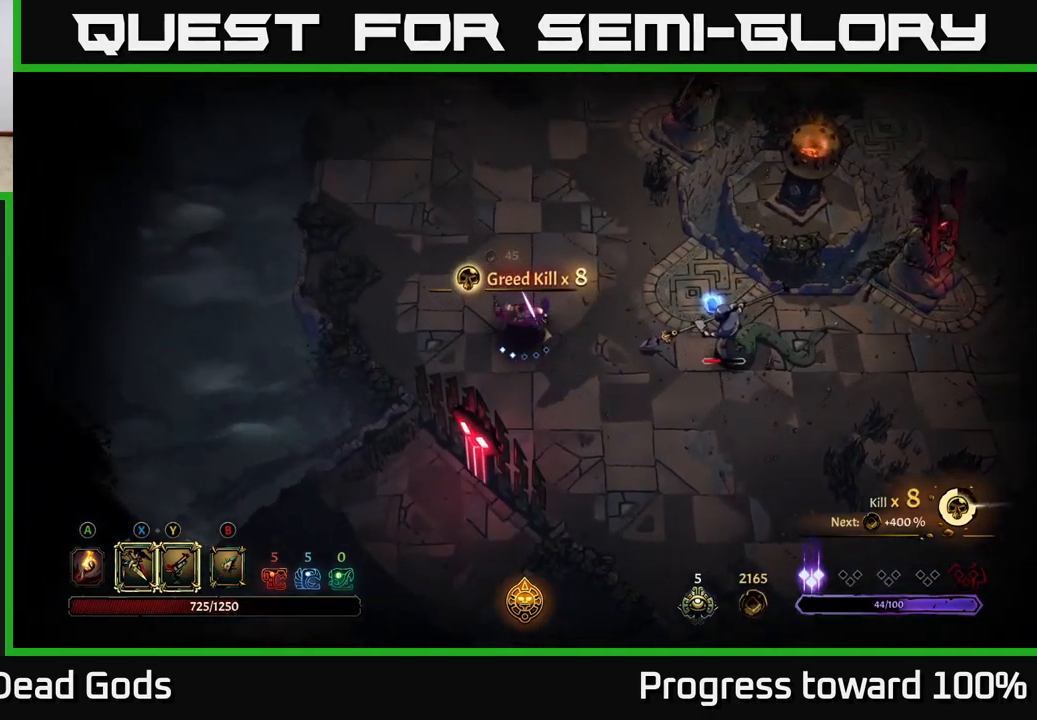
{"buttons": [], "left_stick": "right", "right_stick": "center", "events": [[17, "X", "up"], [200, "X", "down"], [384, "X", "up"]]}
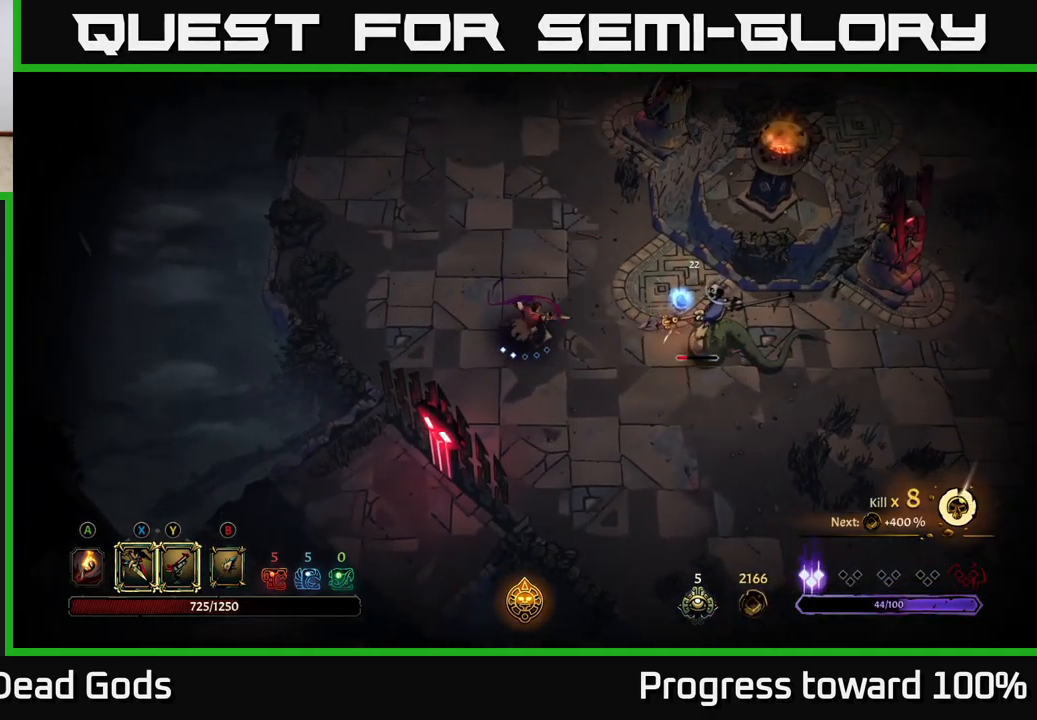
{"buttons": [], "left_stick": "right", "right_stick": "center", "events": [[167, "Y", "down"], [301, "Y", "up"]]}
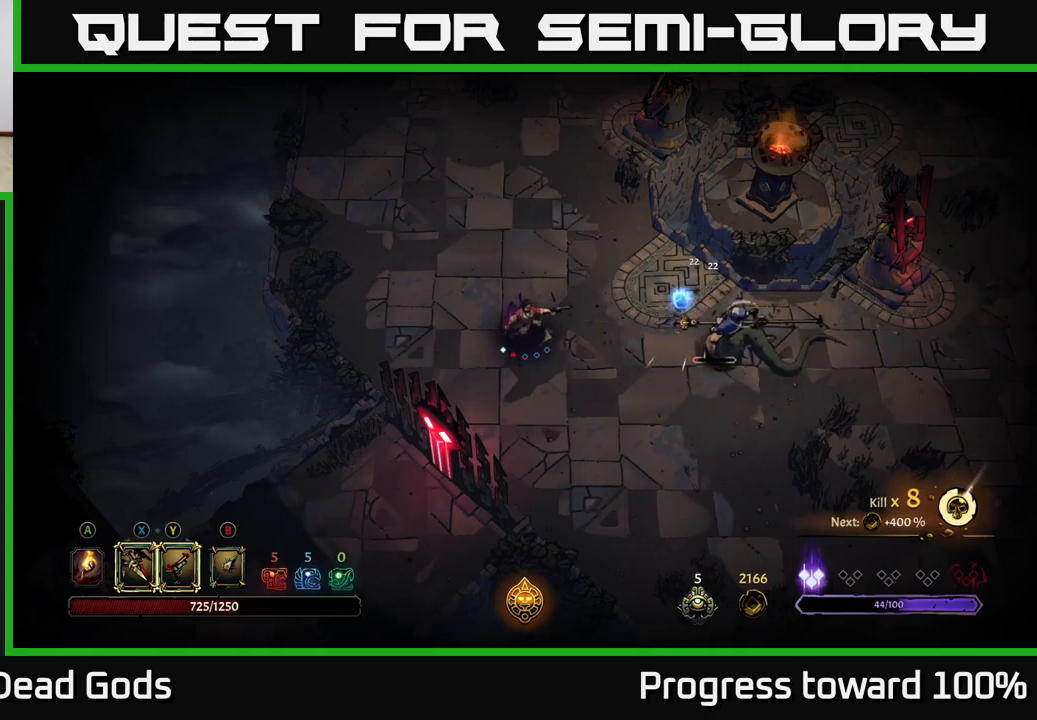
{"buttons": [], "left_stick": "right", "right_stick": "center", "events": [[50, "left_stick", "center"], [350, "left_stick", "right"]]}
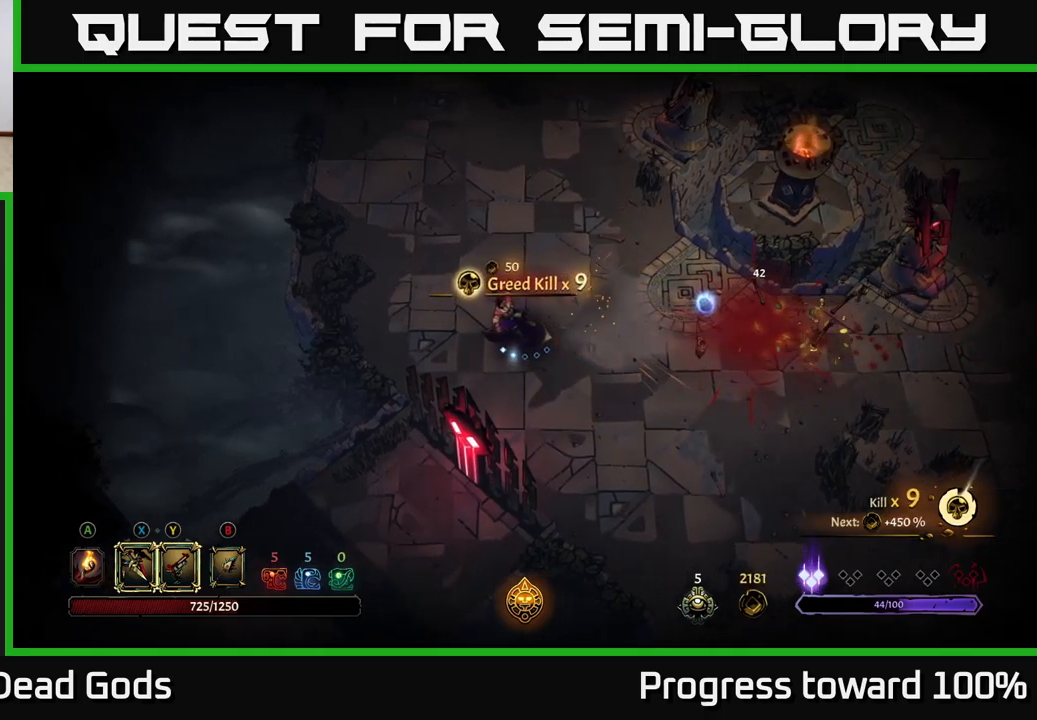
{"buttons": [], "left_stick": "right", "right_stick": "center", "events": [[300, "A", "down"], [367, "A", "up"]]}
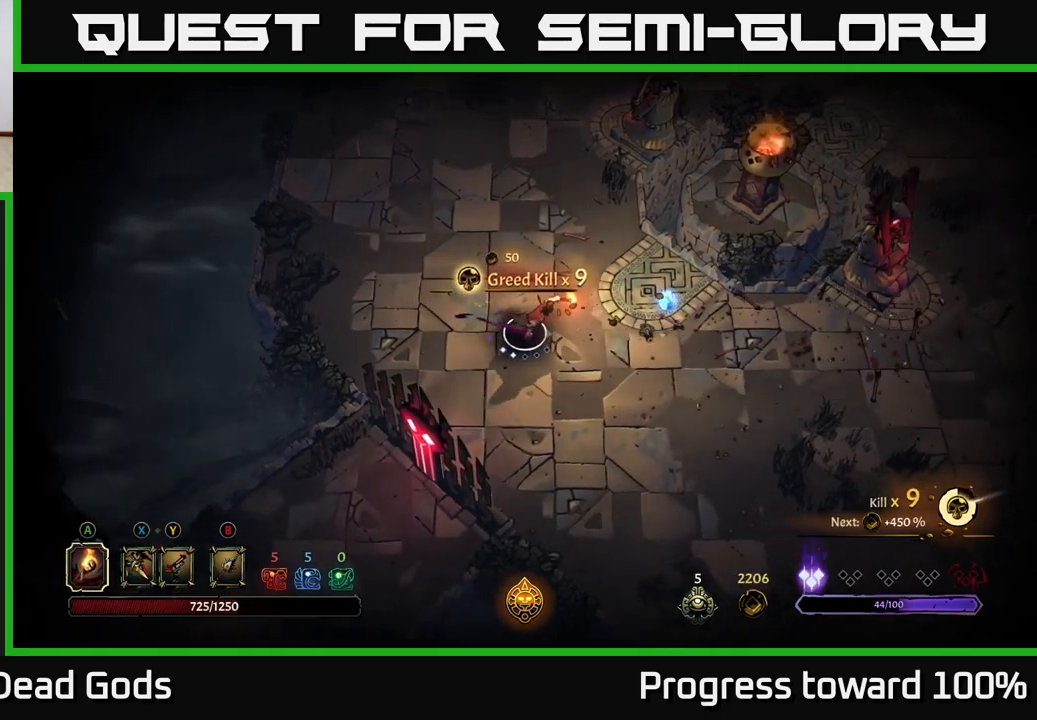
{"buttons": [], "left_stick": "right", "right_stick": "center", "events": [[100, "left_stick", "up-right"], [367, "left_stick", "right"]]}
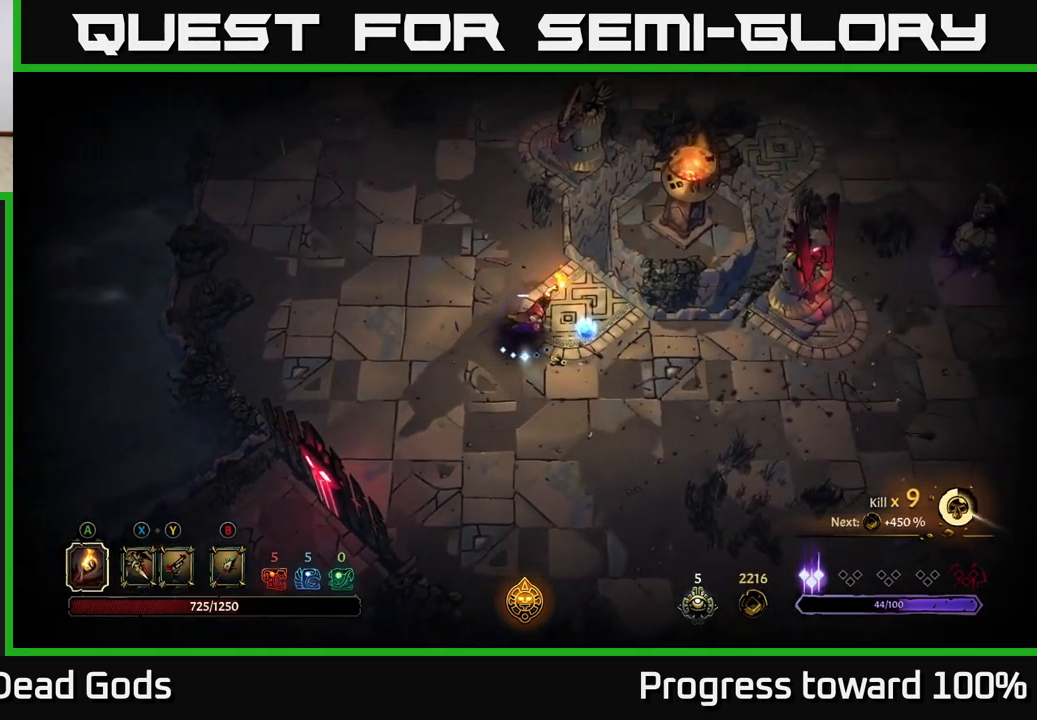
{"buttons": [], "left_stick": "down-right", "right_stick": "center", "events": [[283, "left_stick", "down-right"]]}